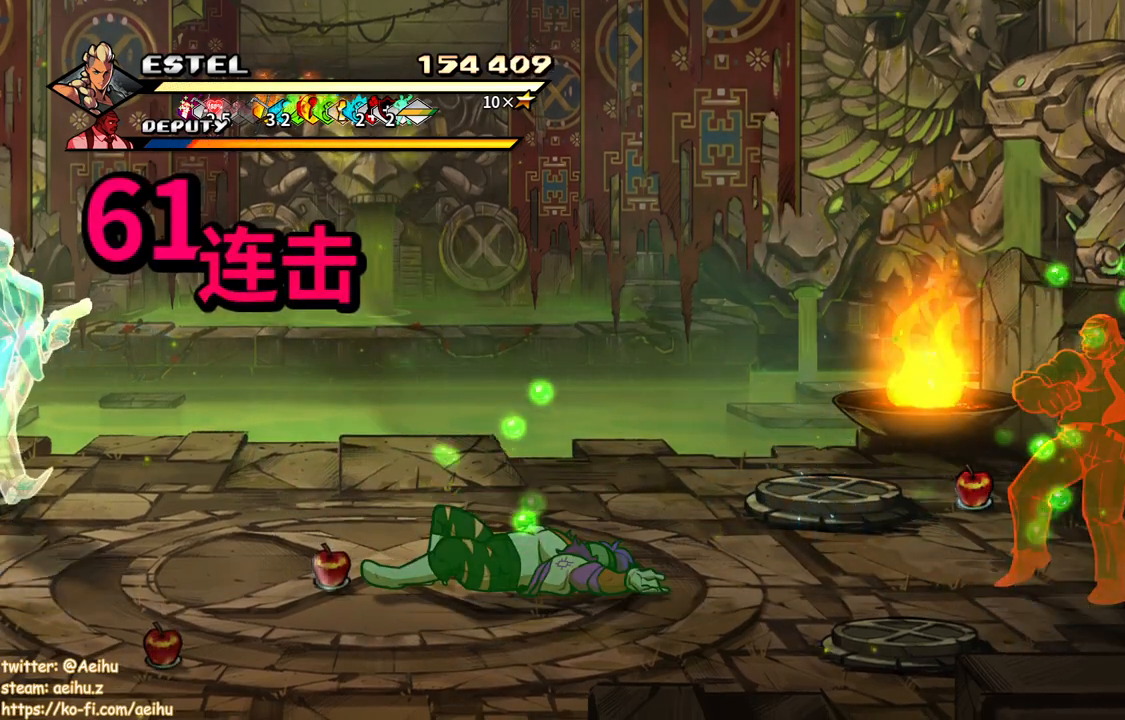
Gameplay with a controller (PlayStation layout); each line is a JSON object with the inputs held at the frame after it. "button_events" lists button changes between this image and that frame as [ms after this image, input, new state], when the widget could be followed in between (sticks are given only as held states). Not read: L3 R3 left_stick right_stick.
{"buttons": ["SQUARE", "DPAD_LEFT"], "button_events": [[200, "DPAD_LEFT", "down"], [233, "SQUARE", "up"], [317, "SQUARE", "down"], [400, "SQUARE", "up"], [417, "DPAD_LEFT", "up"], [450, "SQUARE", "down"], [500, "DPAD_LEFT", "down"]]}
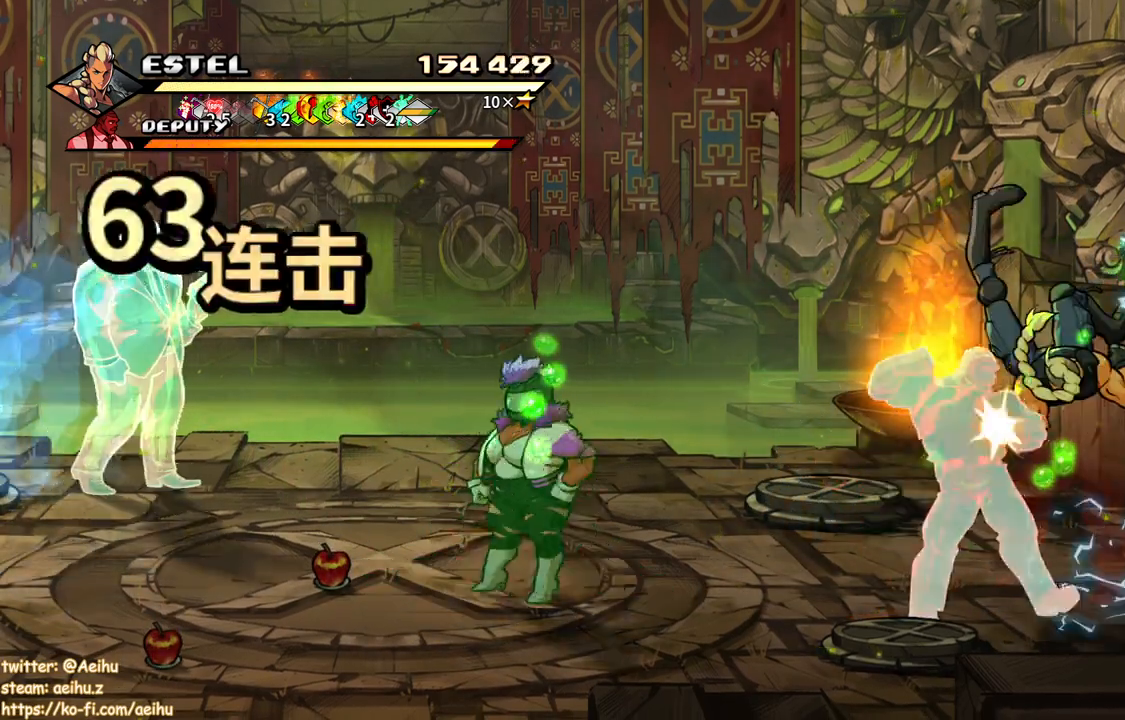
{"buttons": ["SQUARE", "DPAD_LEFT"], "button_events": [[50, "SQUARE", "up"], [100, "DPAD_LEFT", "up"], [117, "SQUARE", "down"], [167, "DPAD_LEFT", "down"], [200, "SQUARE", "up"], [267, "DPAD_LEFT", "up"], [267, "SQUARE", "down"], [350, "DPAD_LEFT", "down"], [350, "SQUARE", "up"], [417, "SQUARE", "down"]]}
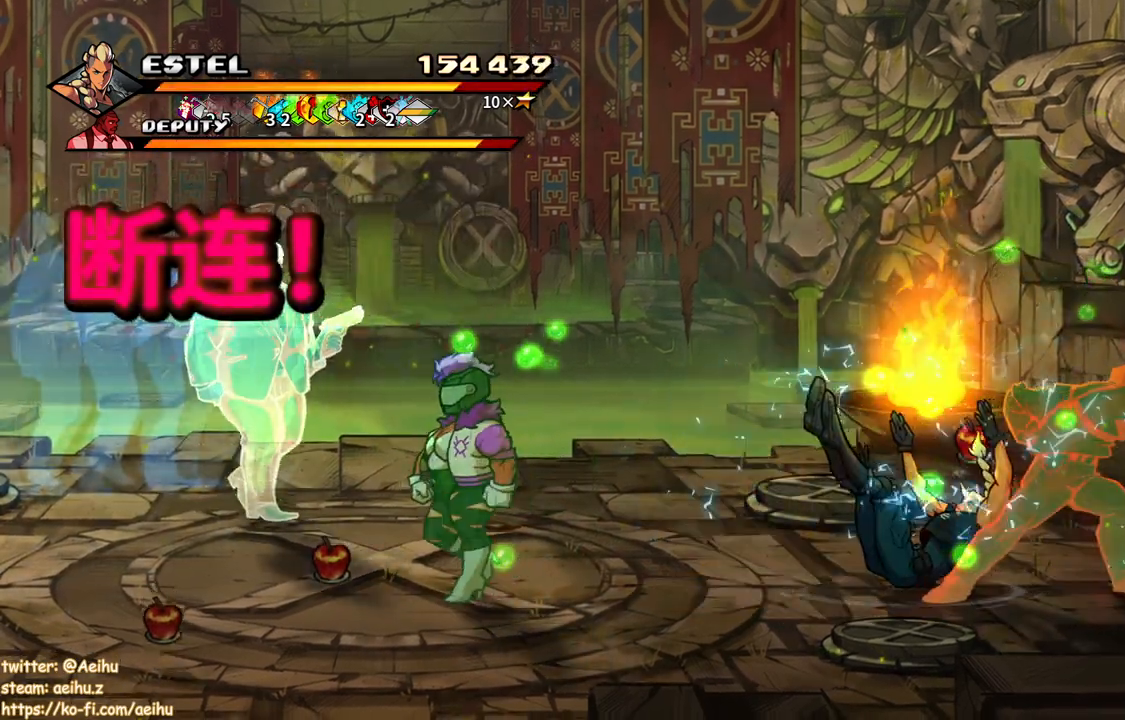
{"buttons": ["SQUARE", "DPAD_LEFT"], "button_events": [[150, "SQUARE", "up"], [217, "SQUARE", "down"], [300, "SQUARE", "up"], [350, "SQUARE", "down"]]}
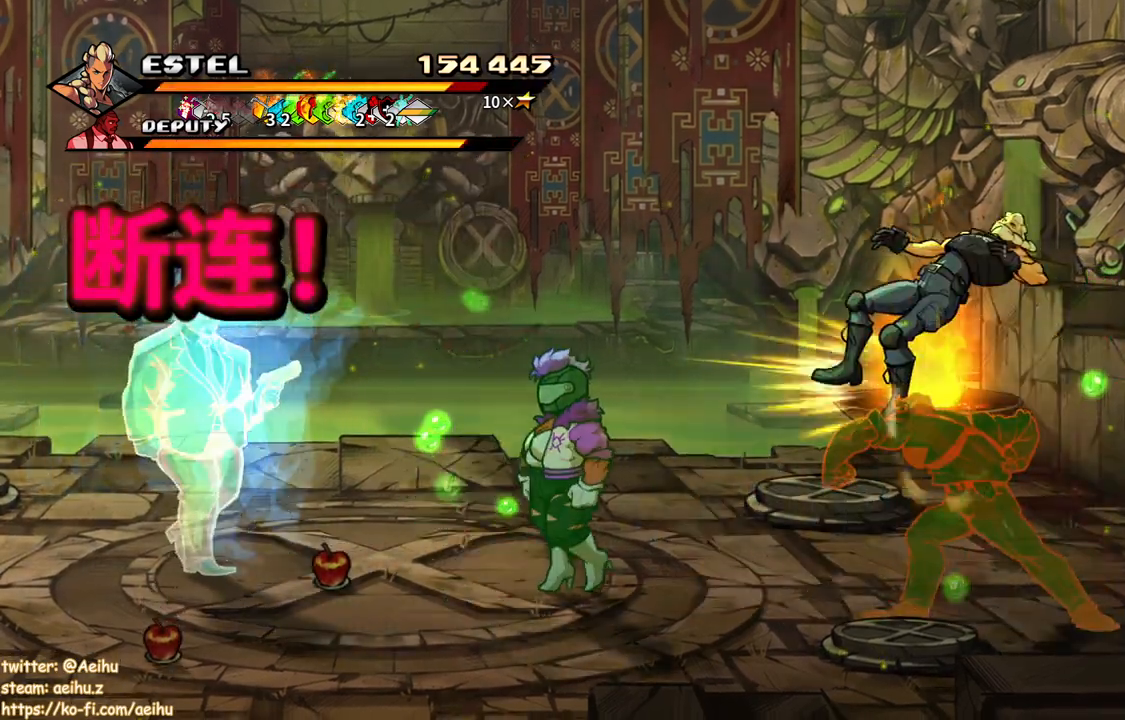
{"buttons": ["CROSS"], "button_events": [[50, "DPAD_LEFT", "up"], [67, "SQUARE", "up"], [500, "CROSS", "down"]]}
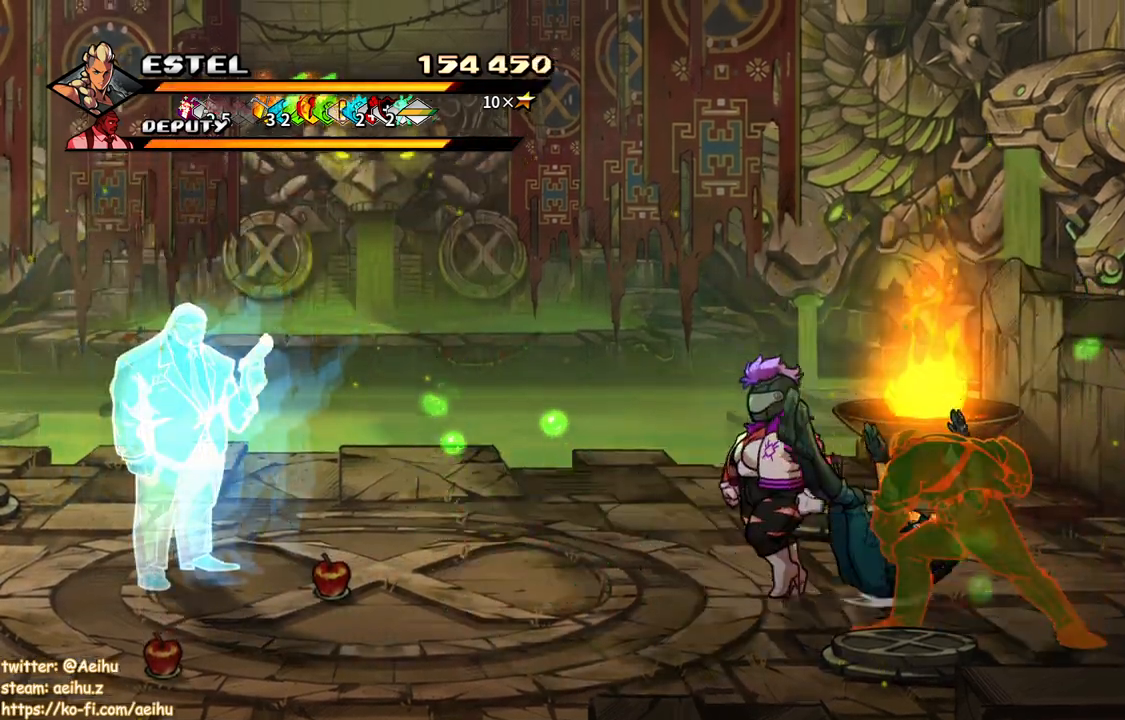
{"buttons": [], "button_events": [[100, "CROSS", "up"], [133, "DPAD_RIGHT", "down"], [500, "DPAD_RIGHT", "up"]]}
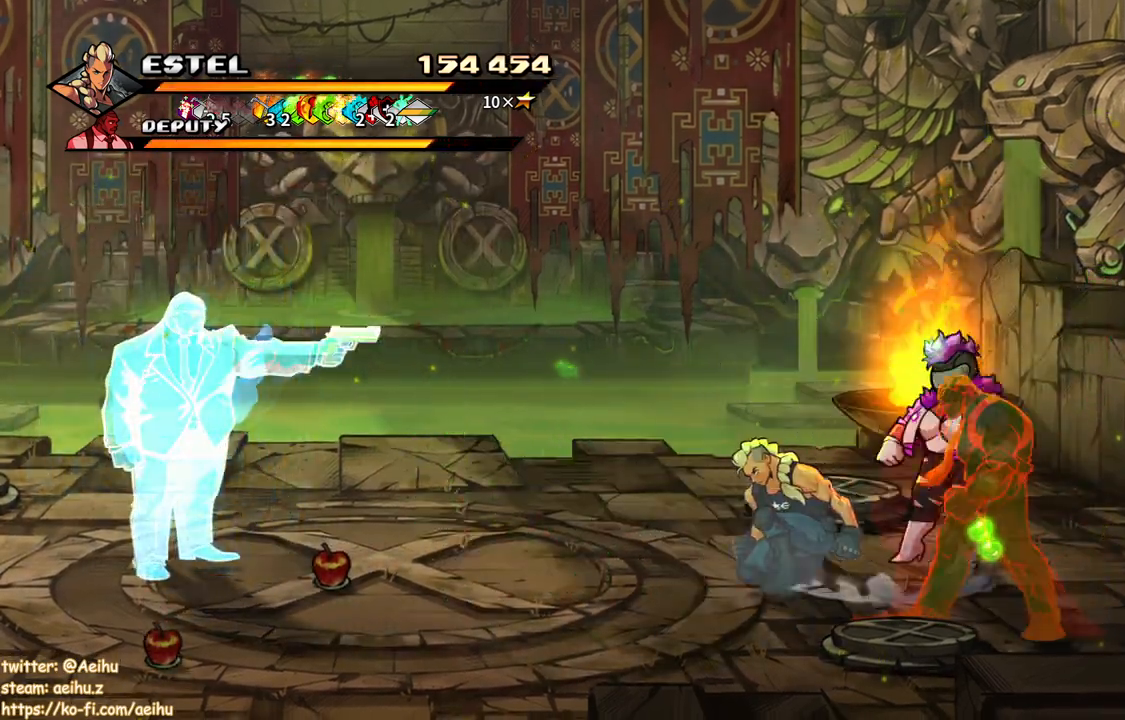
{"buttons": [], "button_events": []}
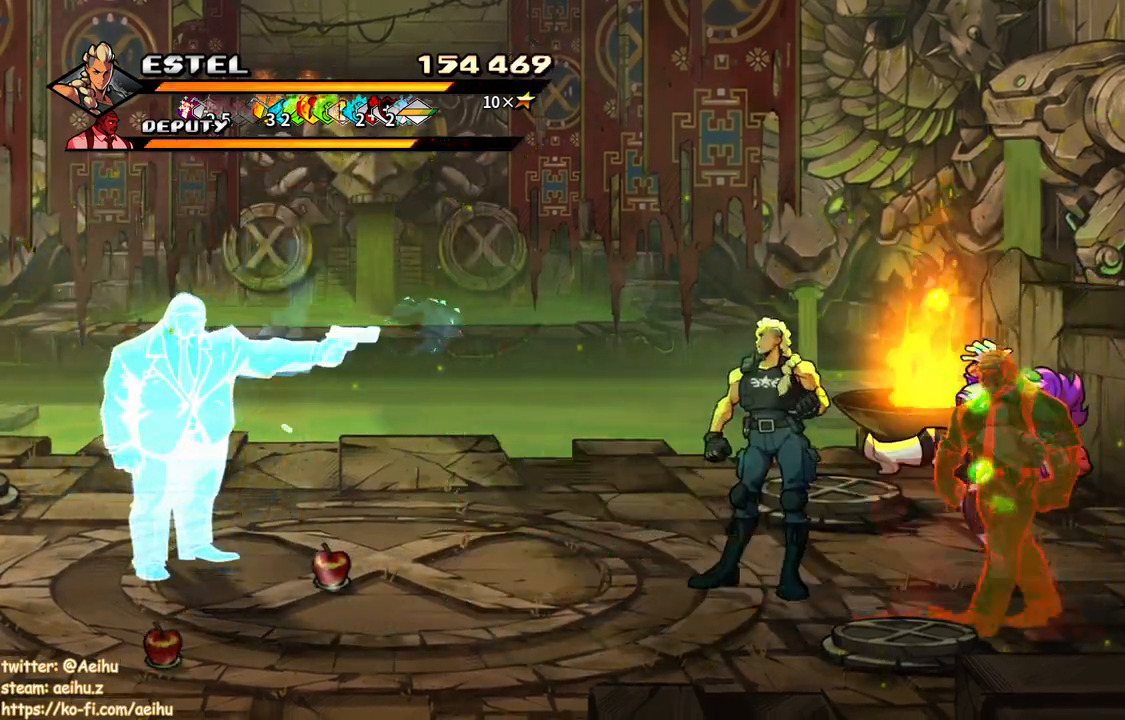
{"buttons": ["SQUARE", "DPAD_RIGHT"], "button_events": [[33, "DPAD_RIGHT", "down"], [467, "SQUARE", "down"]]}
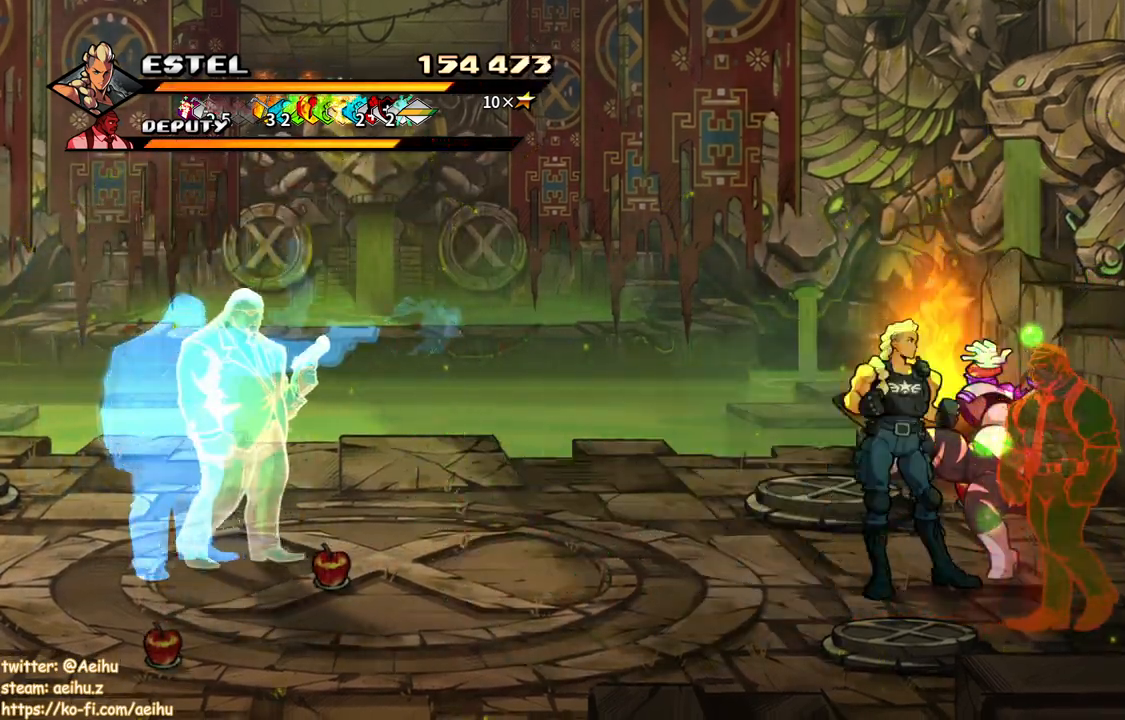
{"buttons": ["DPAD_RIGHT"], "button_events": [[67, "SQUARE", "up"], [100, "DPAD_RIGHT", "up"], [117, "SQUARE", "down"], [183, "SQUARE", "up"], [250, "SQUARE", "down"], [267, "DPAD_RIGHT", "down"], [350, "DPAD_RIGHT", "up"], [400, "DPAD_RIGHT", "down"], [467, "SQUARE", "up"]]}
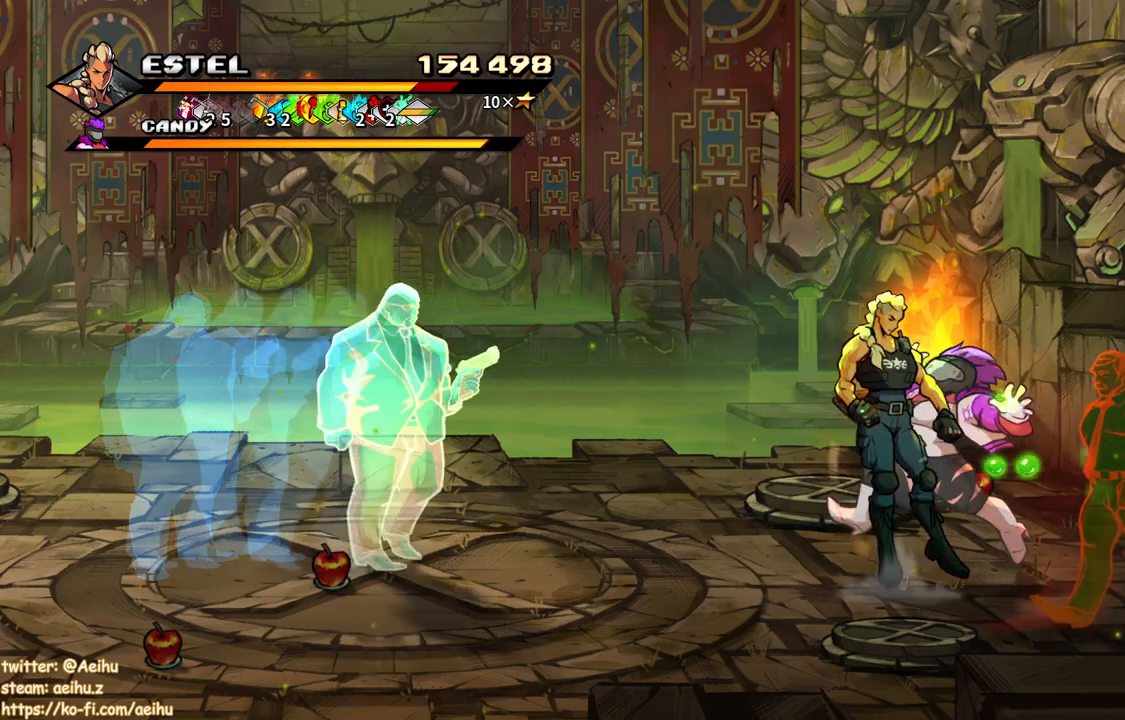
{"buttons": ["CROSS", "DPAD_RIGHT"], "button_events": [[17, "SQUARE", "down"], [133, "SQUARE", "up"], [200, "DPAD_RIGHT", "up"], [500, "CROSS", "down"], [500, "DPAD_RIGHT", "down"]]}
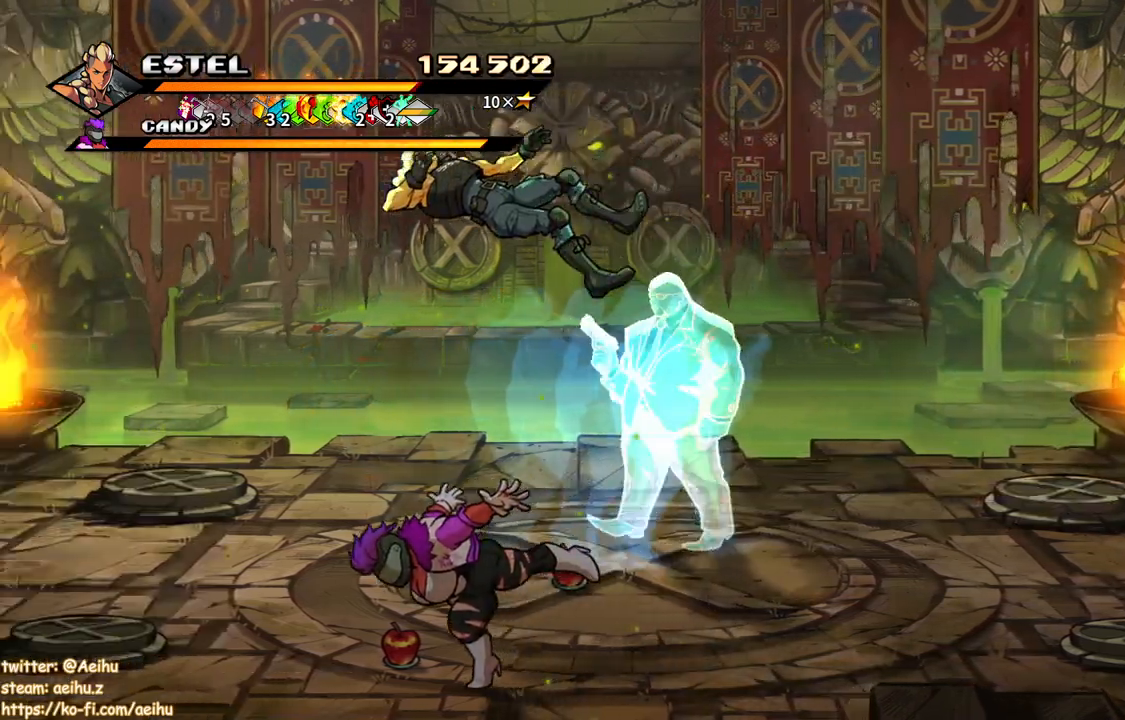
{"buttons": ["DPAD_RIGHT"], "button_events": [[17, "SQUARE", "down"], [133, "CROSS", "up"], [133, "SQUARE", "up"]]}
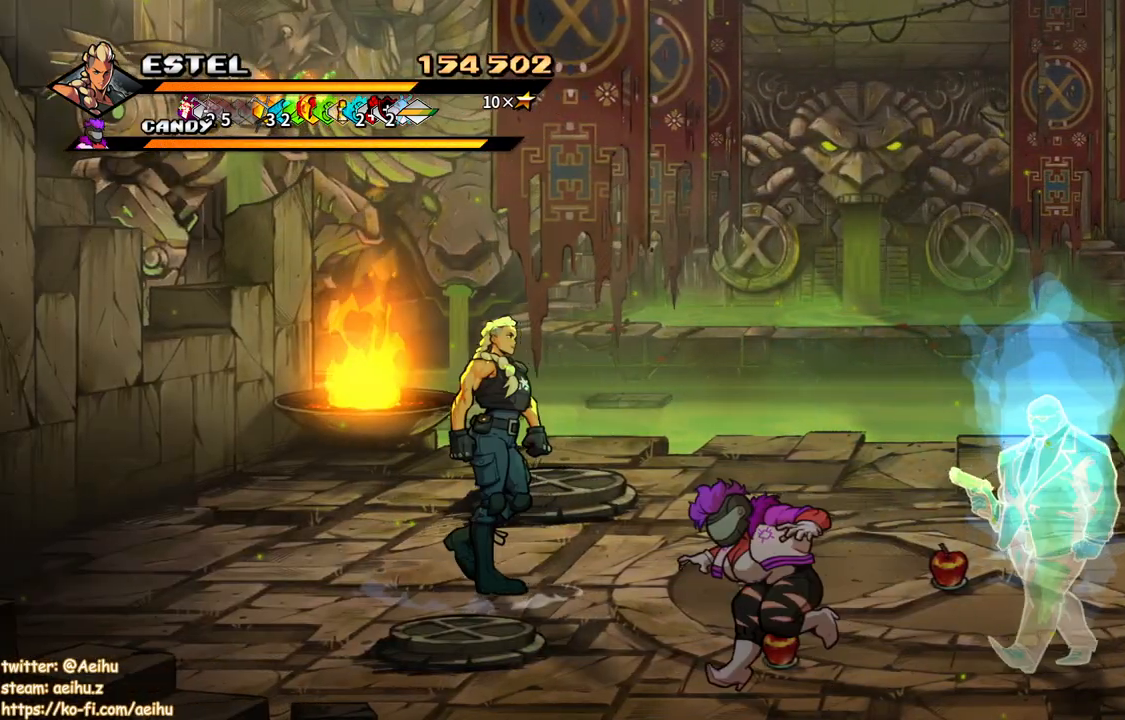
{"buttons": ["DPAD_DOWN", "DPAD_RIGHT"], "button_events": [[400, "DPAD_DOWN", "down"]]}
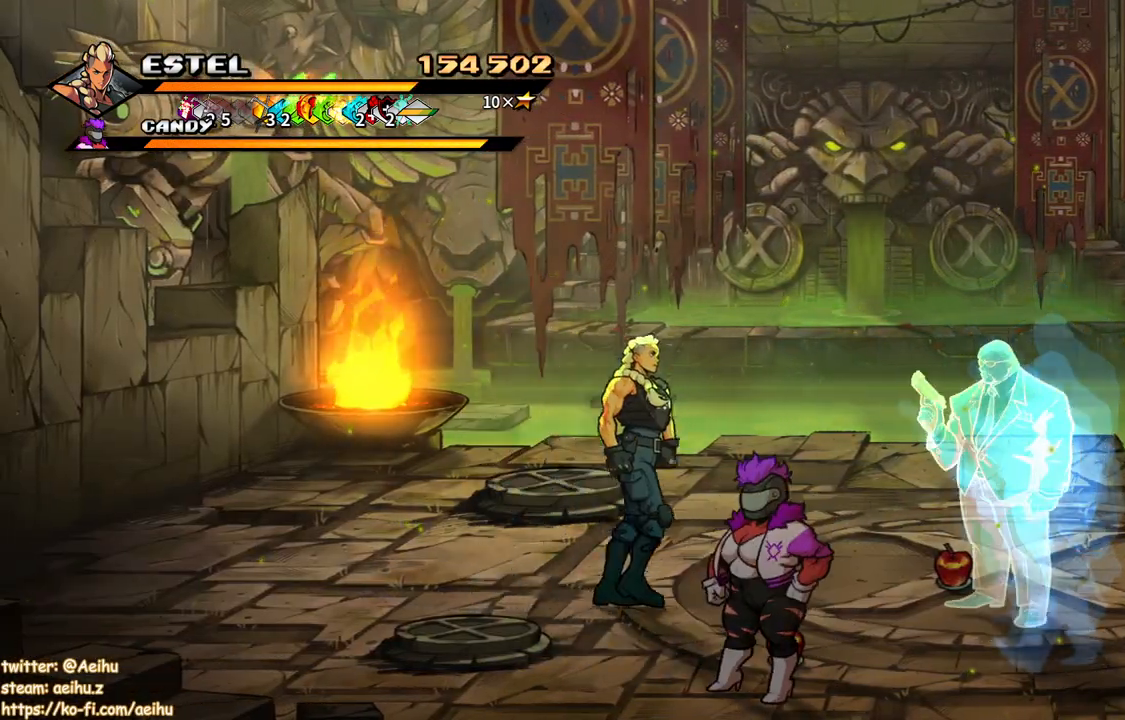
{"buttons": ["SQUARE", "DPAD_DOWN", "DPAD_RIGHT"], "button_events": [[333, "SQUARE", "down"], [450, "SQUARE", "up"], [500, "SQUARE", "down"]]}
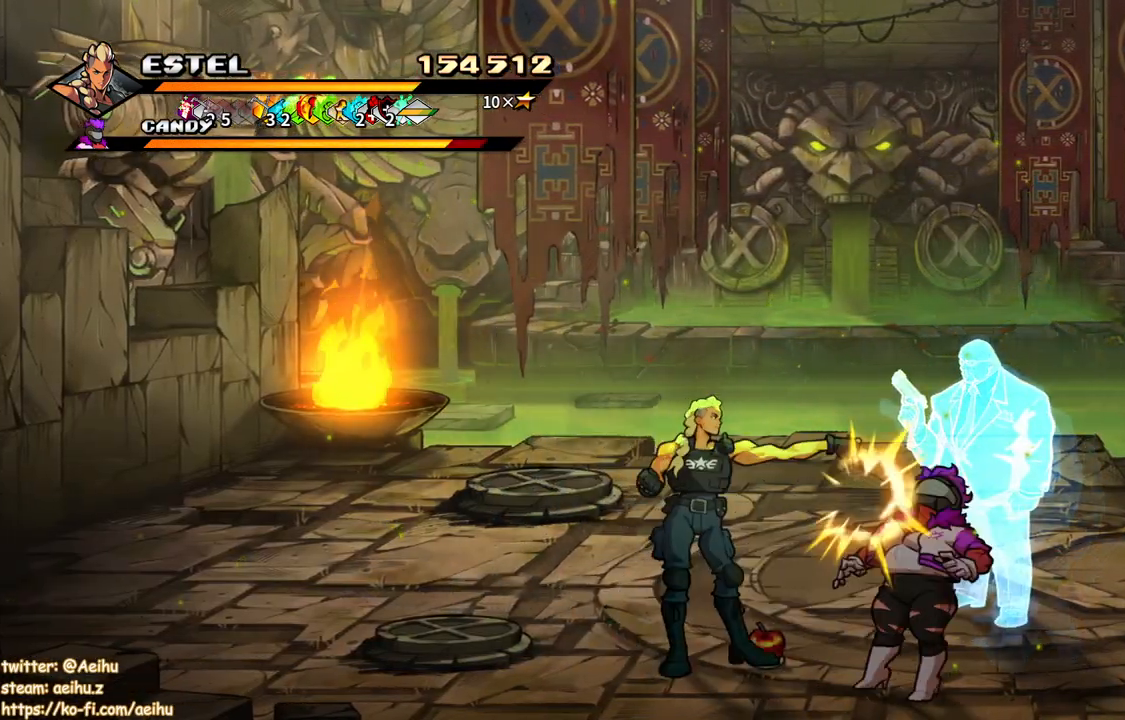
{"buttons": ["SQUARE", "DPAD_RIGHT"], "button_events": [[83, "DPAD_DOWN", "up"], [83, "SQUARE", "up"], [317, "SQUARE", "down"], [433, "SQUARE", "up"], [500, "SQUARE", "down"]]}
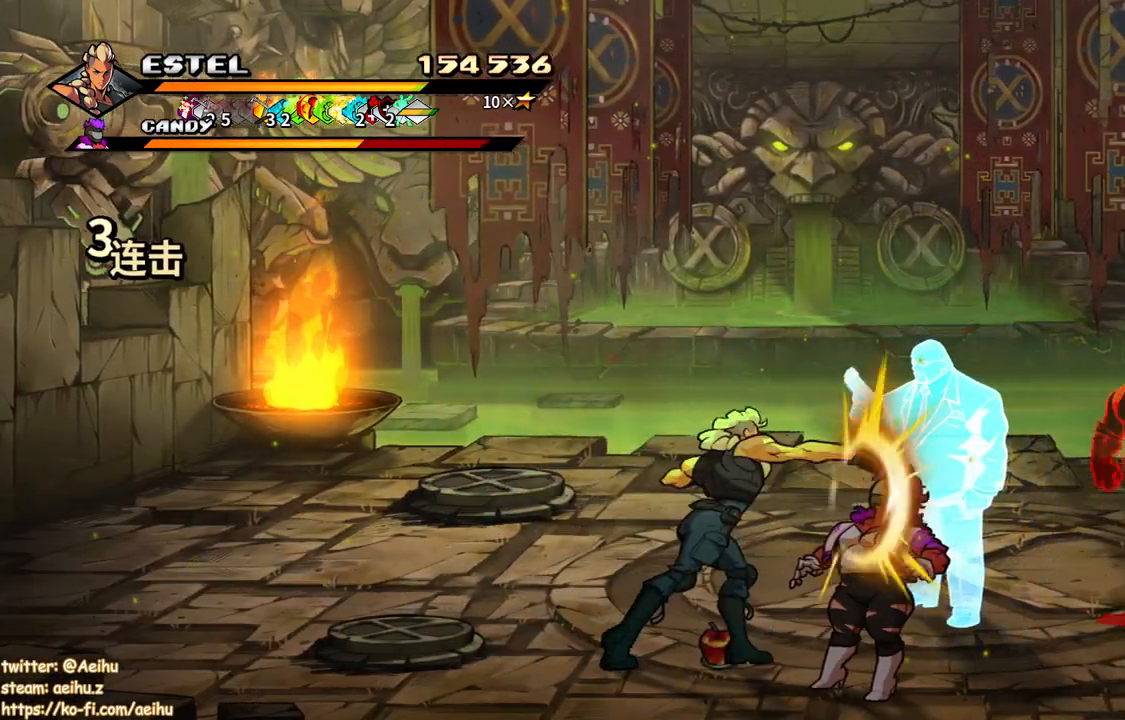
{"buttons": ["SQUARE", "DPAD_RIGHT"], "button_events": [[83, "SQUARE", "up"], [150, "SQUARE", "down"], [250, "SQUARE", "up"], [300, "SQUARE", "down"], [383, "SQUARE", "up"], [467, "SQUARE", "down"]]}
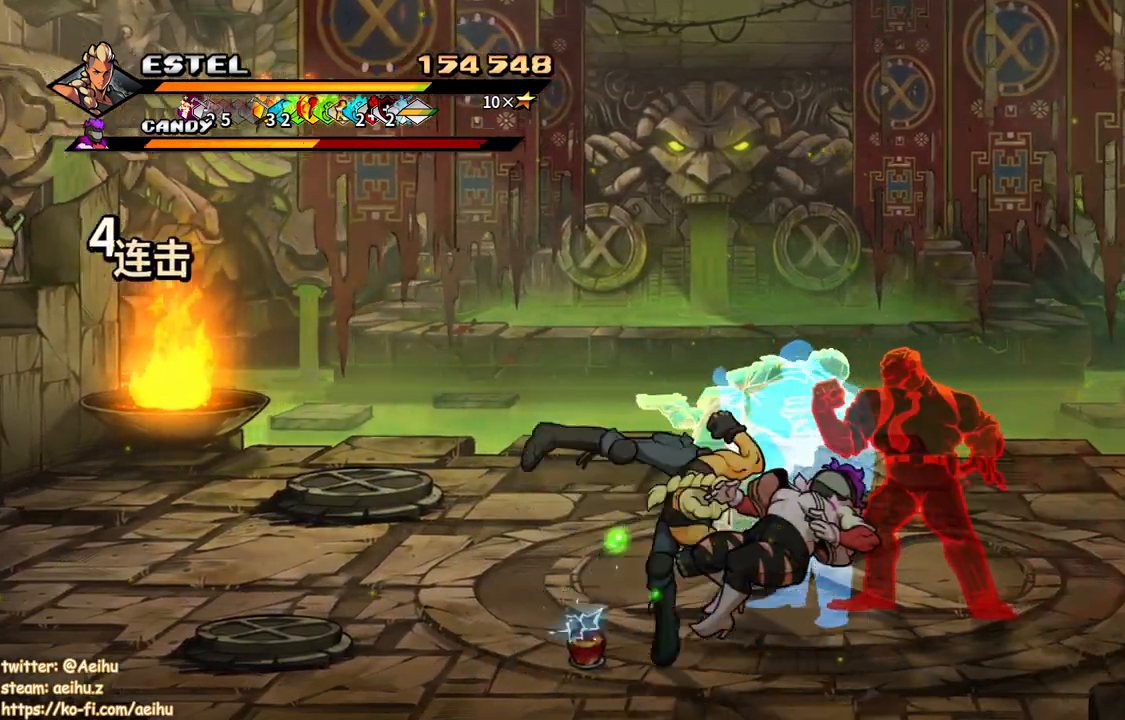
{"buttons": ["SQUARE", "DPAD_RIGHT"], "button_events": [[67, "SQUARE", "up"], [100, "DPAD_RIGHT", "up"], [133, "SQUARE", "down"], [200, "DPAD_RIGHT", "down"], [233, "SQUARE", "up"], [283, "SQUARE", "down"], [383, "SQUARE", "up"], [400, "DPAD_RIGHT", "up"], [450, "SQUARE", "down"], [483, "DPAD_RIGHT", "down"]]}
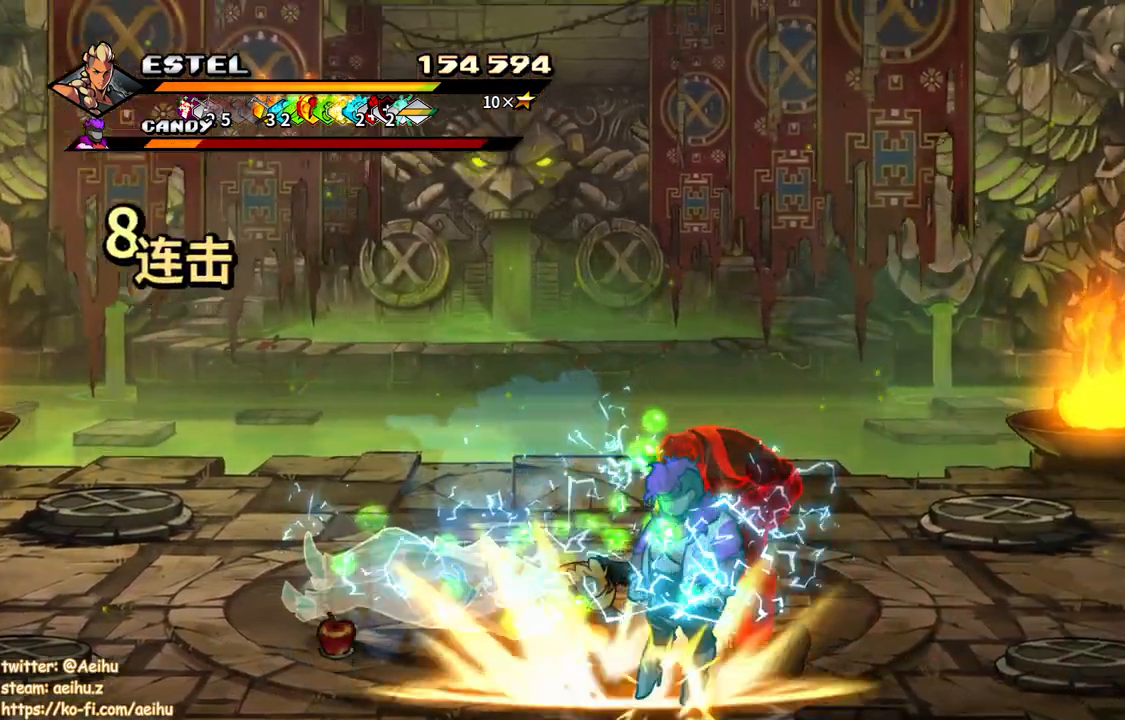
{"buttons": ["SQUARE", "DPAD_RIGHT"], "button_events": [[17, "SQUARE", "up"], [50, "DPAD_RIGHT", "up"], [100, "SQUARE", "down"], [117, "DPAD_RIGHT", "down"], [183, "SQUARE", "up"], [250, "SQUARE", "down"]]}
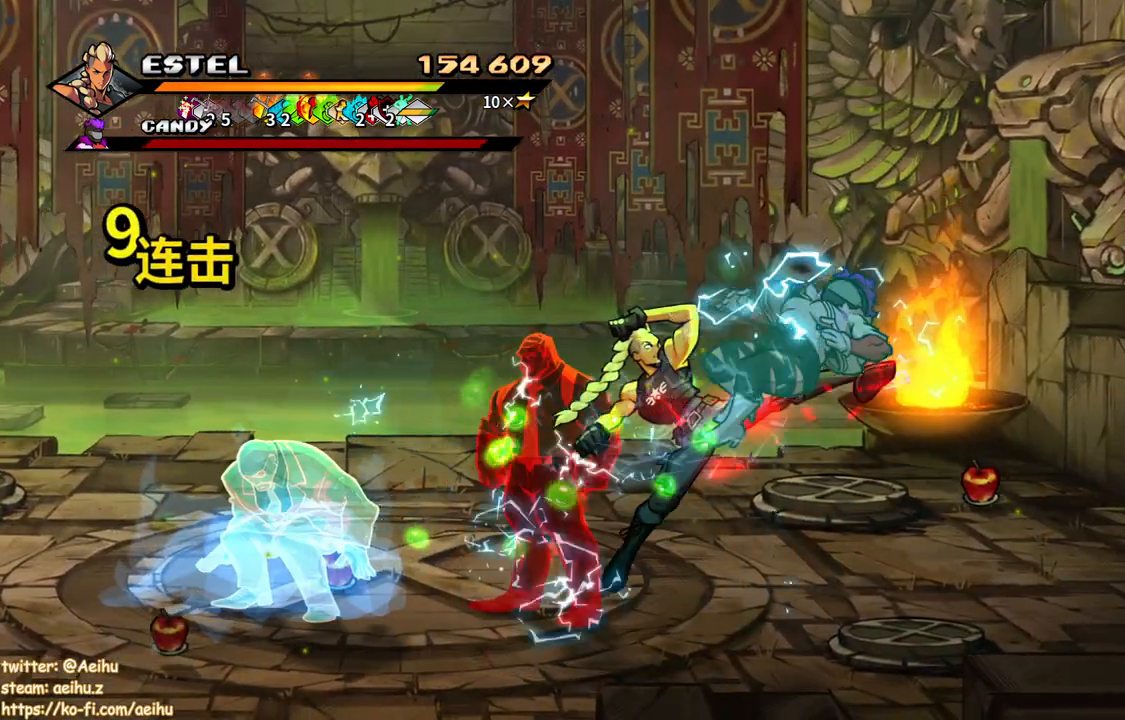
{"buttons": ["DPAD_LEFT"], "button_events": [[50, "DPAD_RIGHT", "up"], [333, "DPAD_LEFT", "down"], [467, "SQUARE", "up"]]}
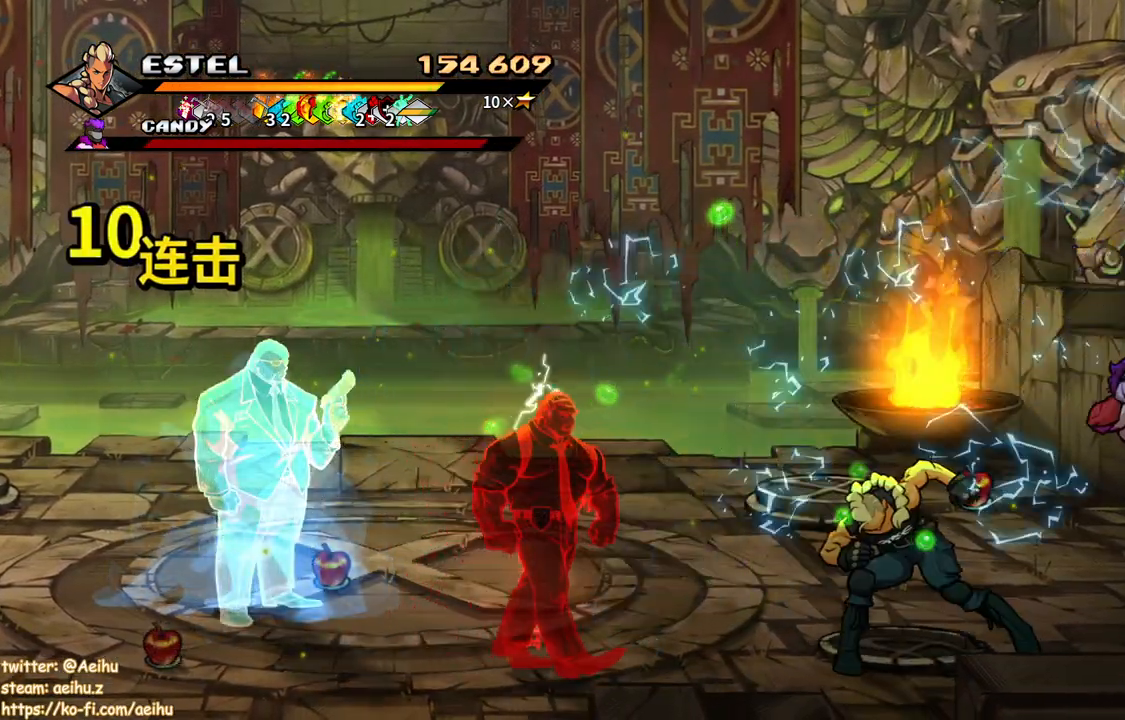
{"buttons": ["SQUARE", "DPAD_LEFT"], "button_events": [[17, "SQUARE", "down"], [50, "DPAD_UP", "down"], [117, "SQUARE", "up"], [167, "DPAD_UP", "up"], [167, "SQUARE", "down"], [217, "DPAD_LEFT", "up"], [267, "SQUARE", "up"], [300, "DPAD_LEFT", "down"], [317, "SQUARE", "down"], [417, "DPAD_LEFT", "up"], [417, "SQUARE", "up"], [467, "DPAD_LEFT", "down"], [500, "SQUARE", "down"]]}
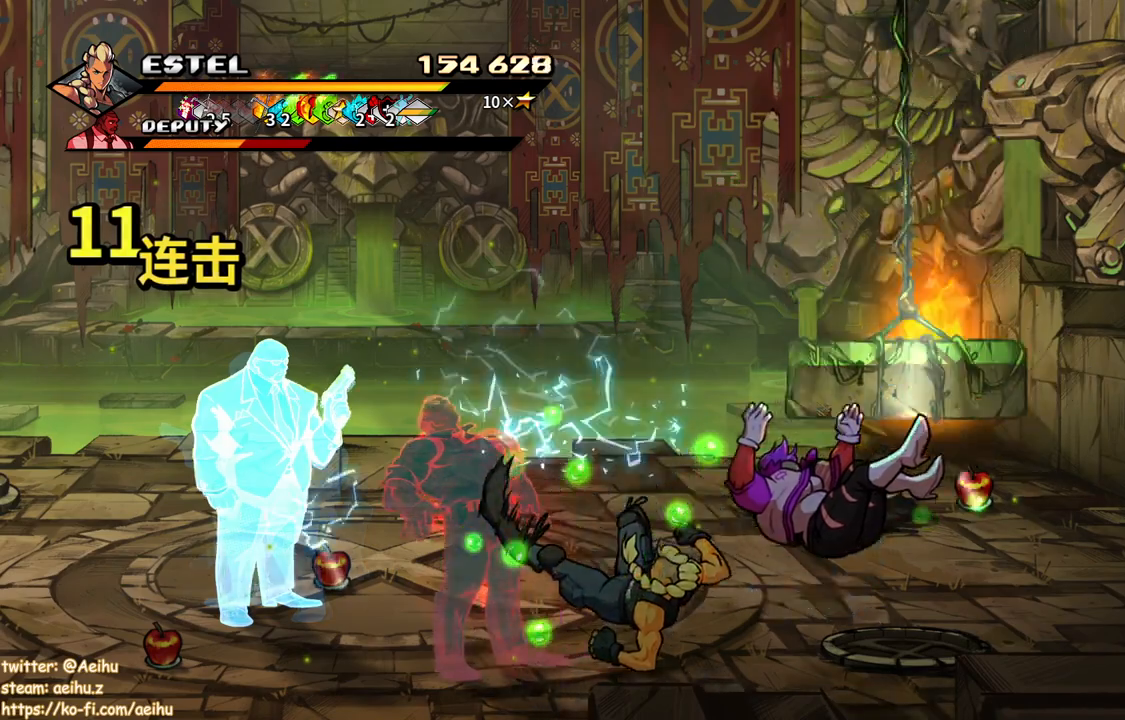
{"buttons": ["SQUARE", "DPAD_LEFT"], "button_events": [[50, "DPAD_LEFT", "up"], [67, "SQUARE", "up"], [133, "DPAD_LEFT", "down"], [150, "SQUARE", "down"]]}
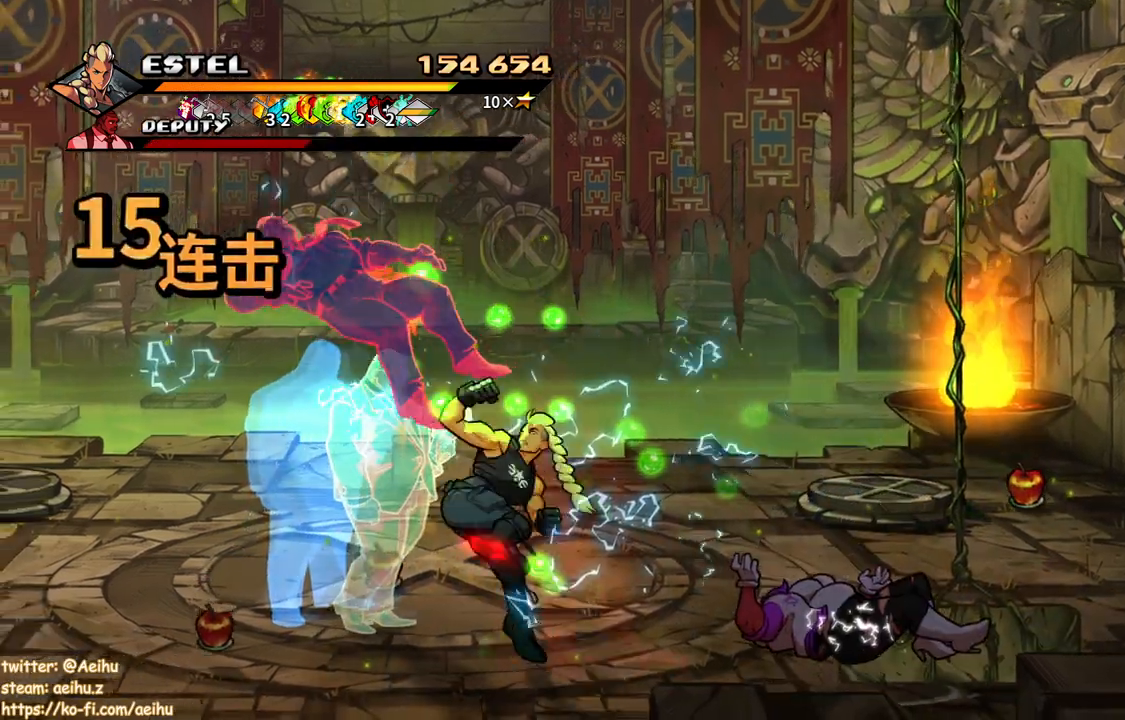
{"buttons": ["SQUARE"], "button_events": [[283, "DPAD_LEFT", "up"]]}
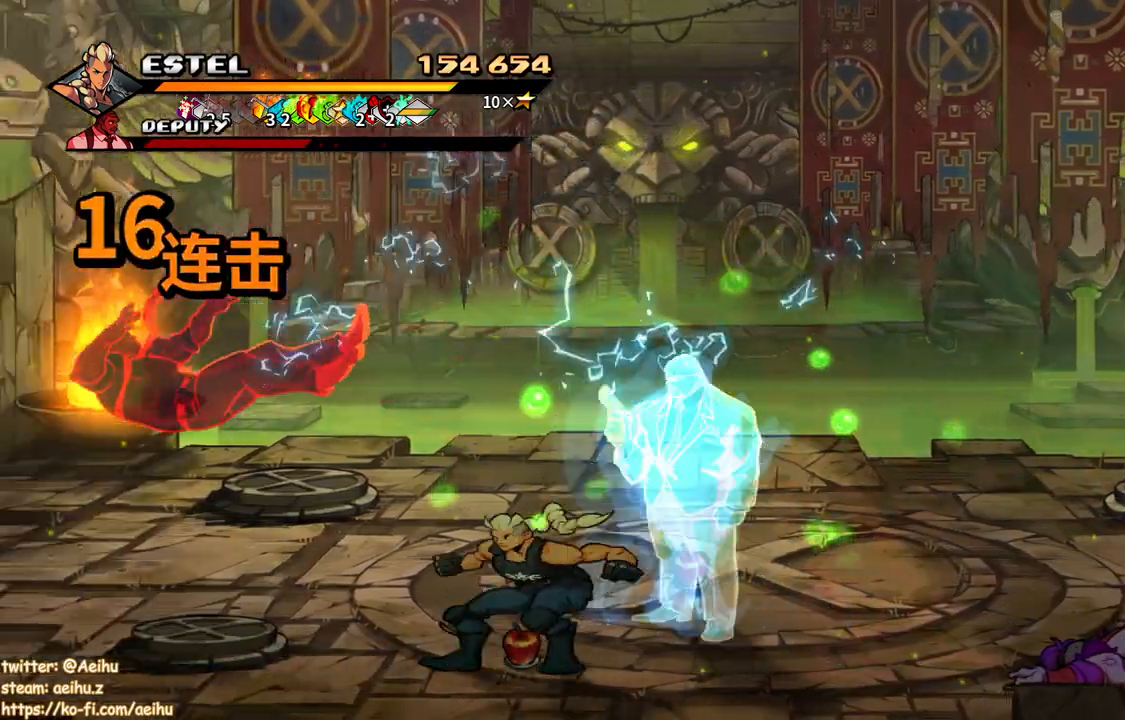
{"buttons": ["SQUARE", "DPAD_UP"], "button_events": [[167, "DPAD_UP", "down"]]}
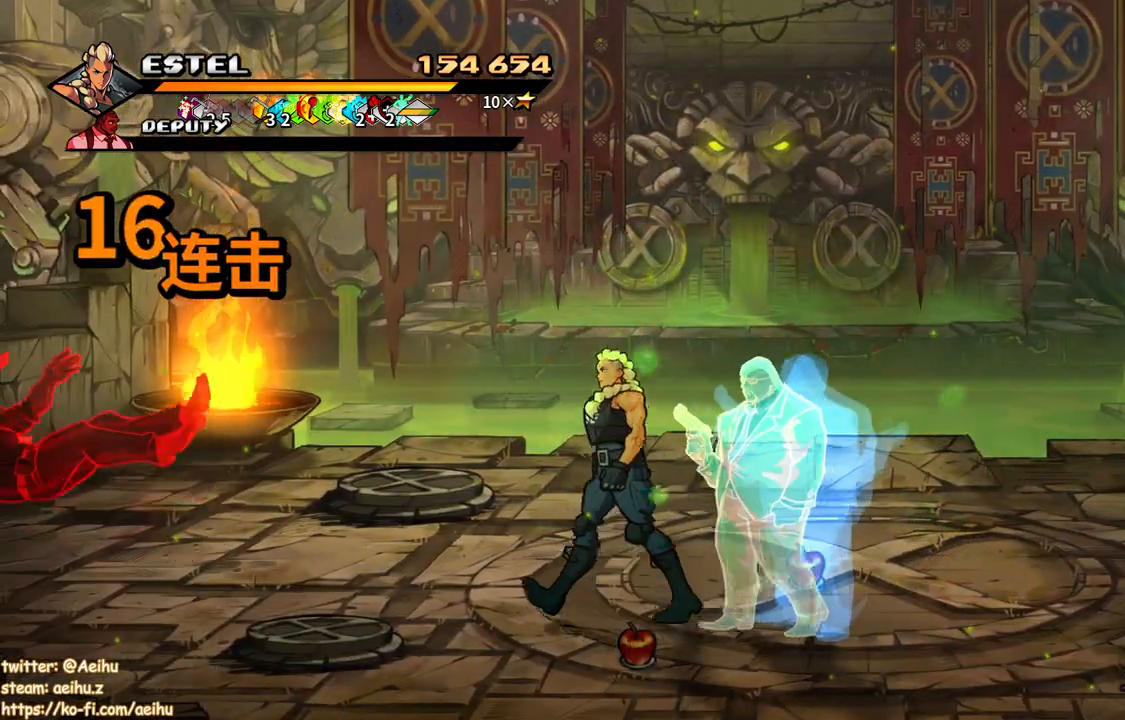
{"buttons": ["SQUARE"], "button_events": [[233, "DPAD_RIGHT", "down"], [233, "DPAD_UP", "up"], [500, "DPAD_RIGHT", "up"]]}
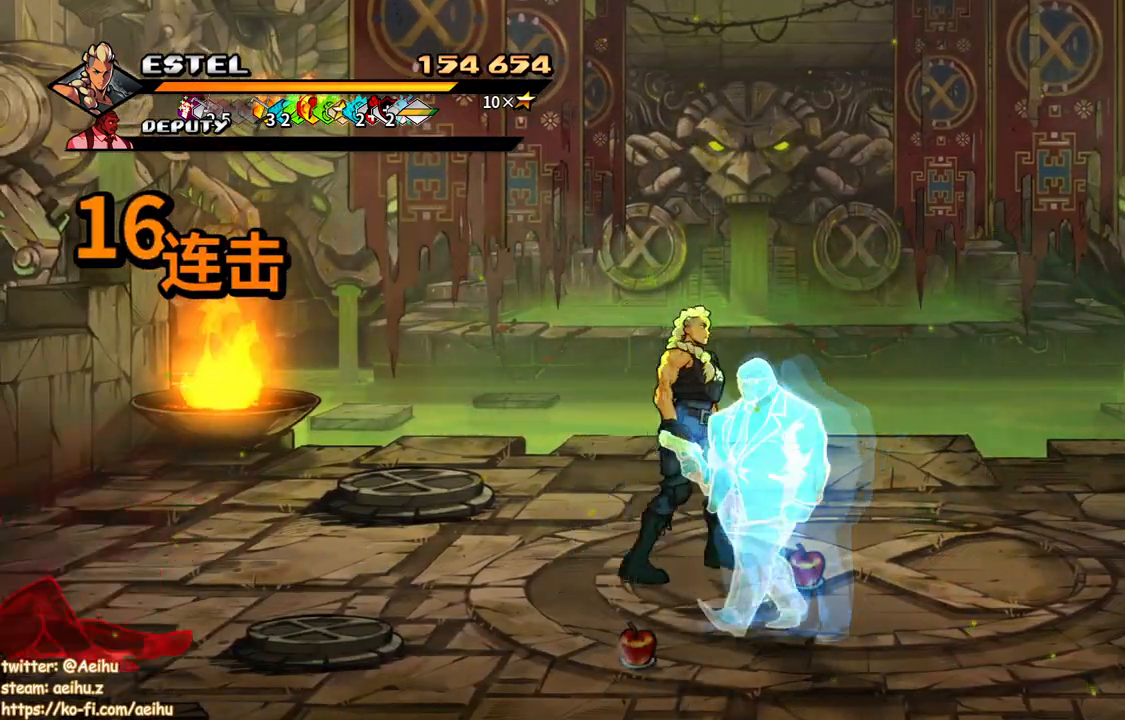
{"buttons": ["SQUARE"], "button_events": []}
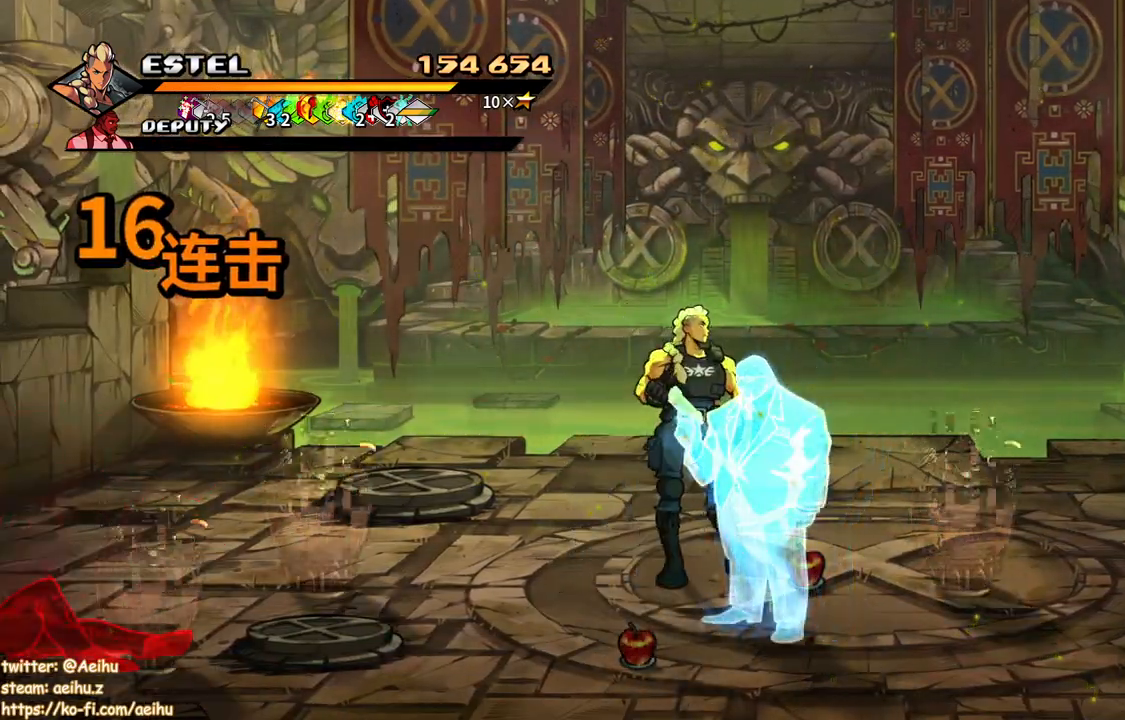
{"buttons": ["SQUARE"], "button_events": []}
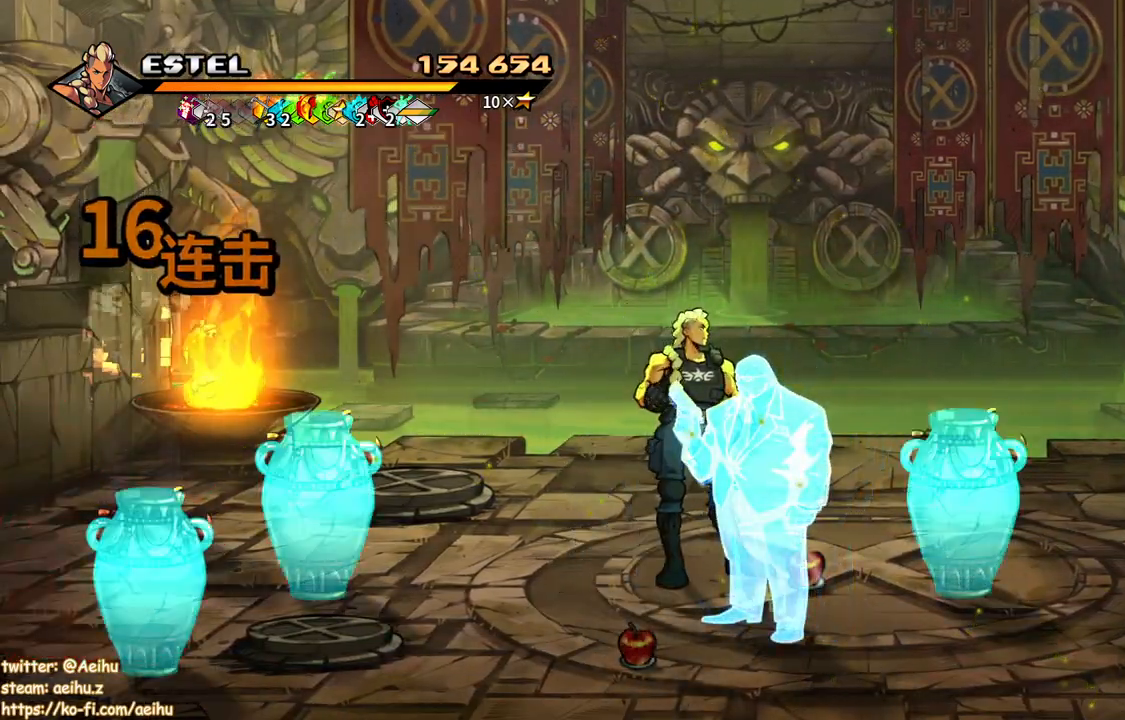
{"buttons": [], "button_events": [[83, "DPAD_DOWN", "down"], [117, "DPAD_RIGHT", "down"], [133, "DPAD_DOWN", "up"], [183, "SQUARE", "up"], [267, "SQUARE", "down"], [333, "SQUARE", "up"], [417, "DPAD_RIGHT", "up"]]}